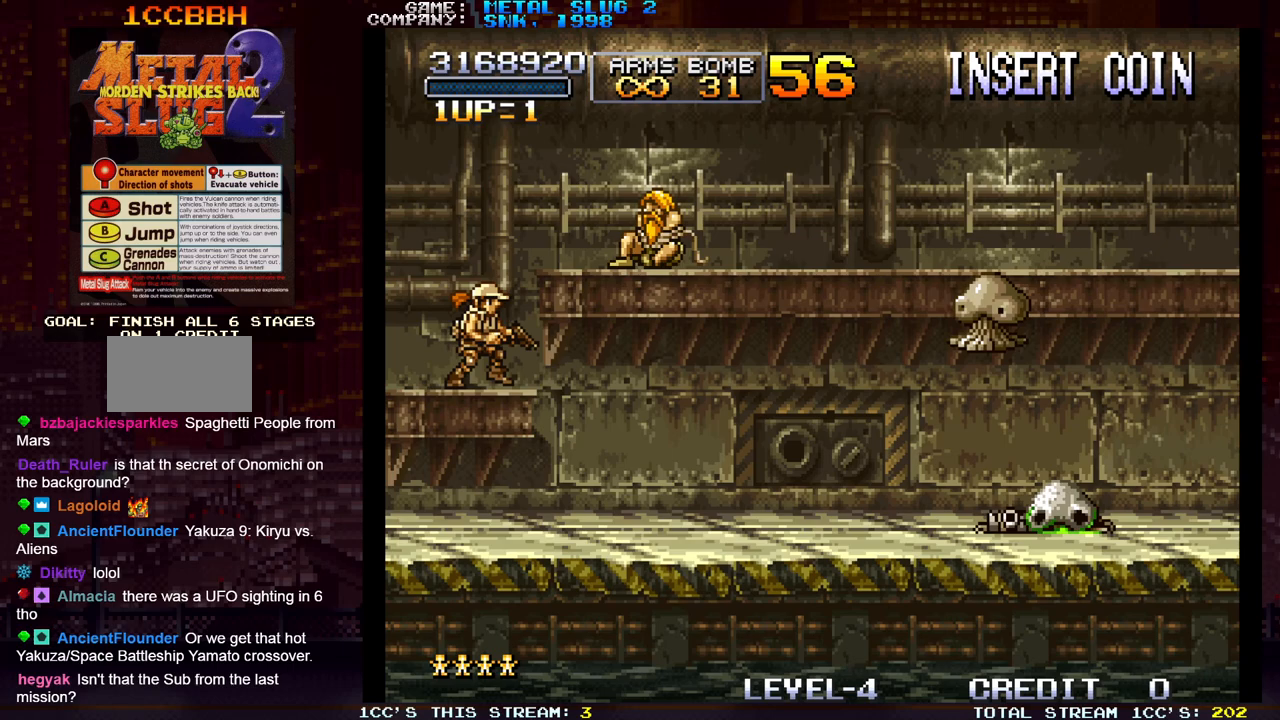
Gameplay with a controller (arcade stick); each line is a JSON object with the inputs held at the frame after it. "events" lists button and stick changes between this image and that frame as [ms after this image, input, new state], when the widget could be followed in between. Not read: L3 R3.
{"buttons": [], "left_stick": "left", "events": [[50, "SQUARE", "up"], [383, "left_stick", "center"], [433, "left_stick", "left"]]}
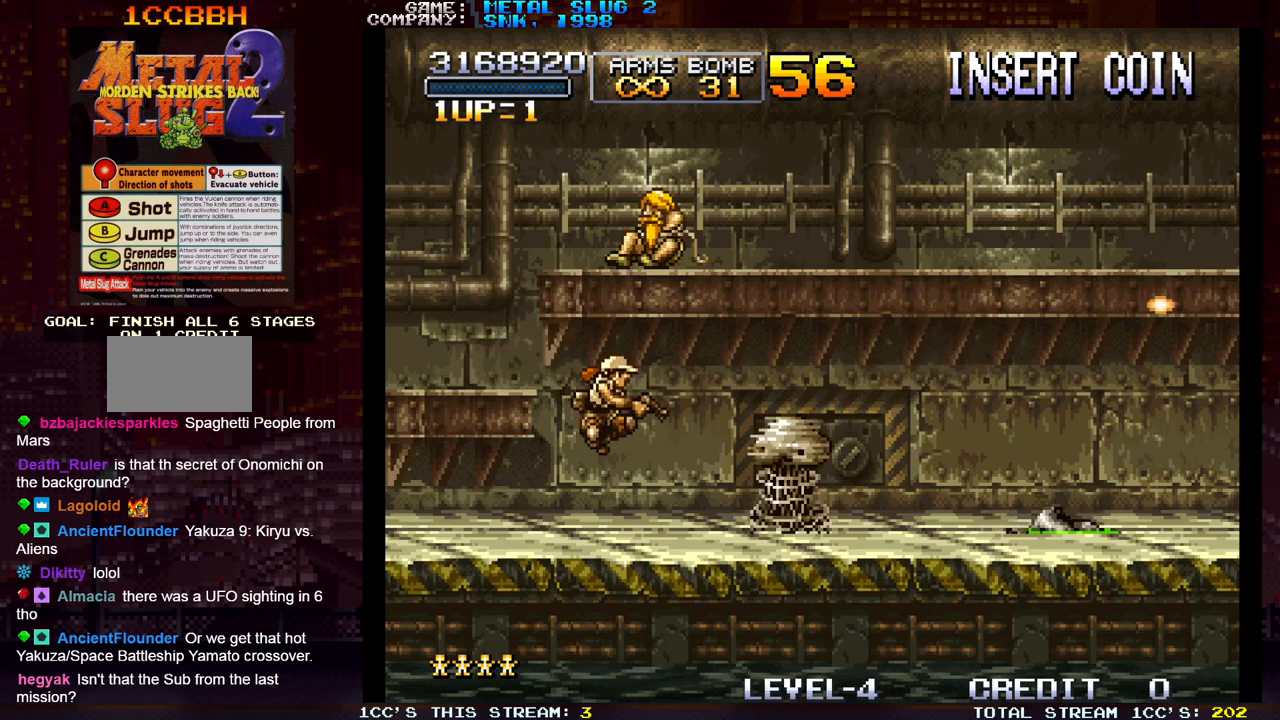
{"buttons": ["SQUARE"], "left_stick": "down", "events": [[150, "SQUARE", "down"], [150, "left_stick", "right"], [200, "SQUARE", "up"], [250, "left_stick", "center"], [283, "SQUARE", "down"], [317, "SQUARE", "up"], [333, "SQUARE", "down"], [350, "SQUARE", "up"], [350, "left_stick", "down"], [433, "SQUARE", "down"], [450, "SQUARE", "up"], [500, "SQUARE", "down"]]}
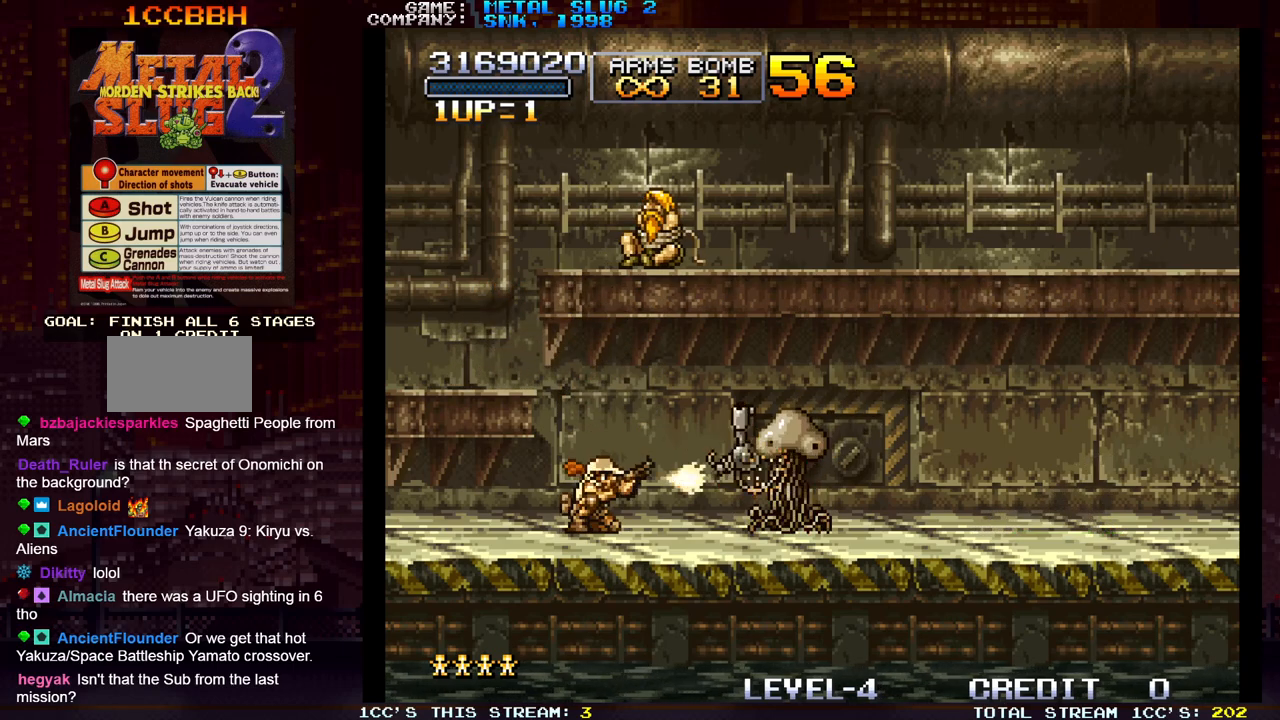
{"buttons": [], "left_stick": "down", "events": [[17, "SQUARE", "up"], [83, "SQUARE", "down"], [133, "SQUARE", "up"], [150, "SQUARE", "down"], [183, "SQUARE", "up"], [233, "SQUARE", "down"], [283, "SQUARE", "up"], [317, "SQUARE", "down"], [350, "SQUARE", "up"], [383, "SQUARE", "down"], [433, "SQUARE", "up"], [467, "SQUARE", "down"], [500, "SQUARE", "up"]]}
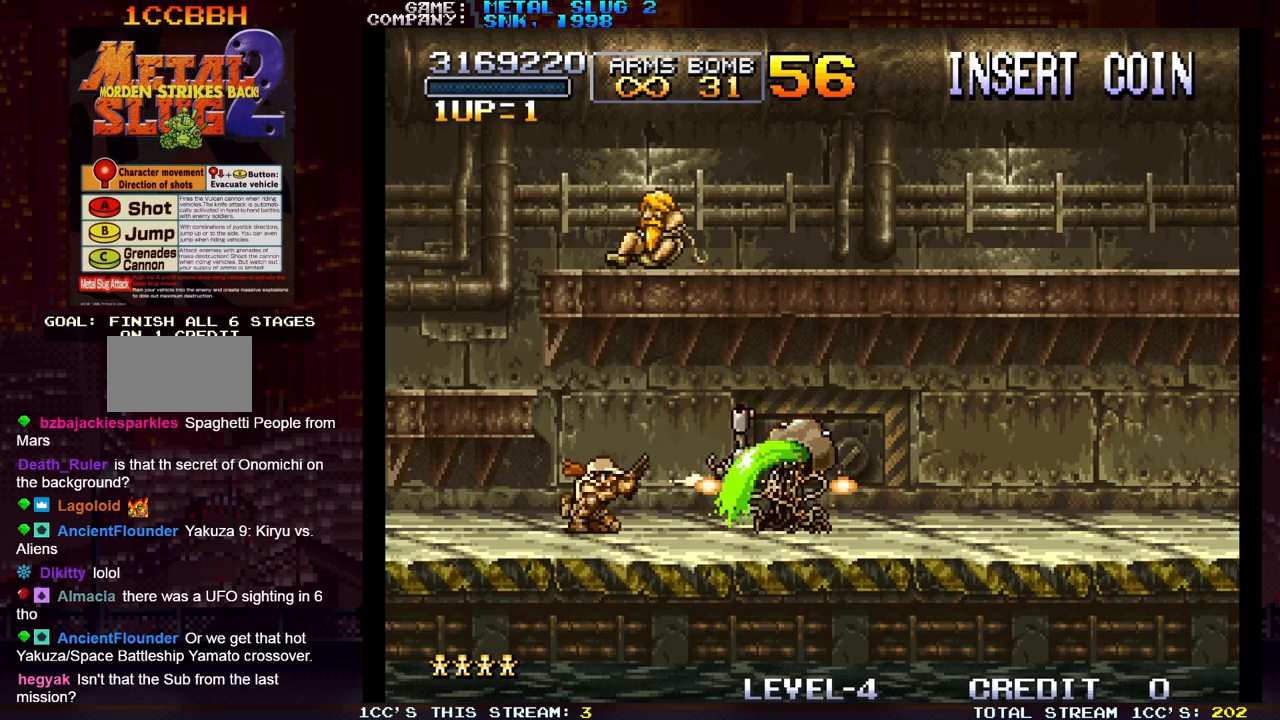
{"buttons": [], "left_stick": "left", "events": [[33, "SQUARE", "down"], [83, "SQUARE", "up"], [117, "SQUARE", "down"], [167, "SQUARE", "up"], [200, "TRIANGLE", "down"], [200, "left_stick", "center"], [317, "TRIANGLE", "up"], [333, "left_stick", "left"]]}
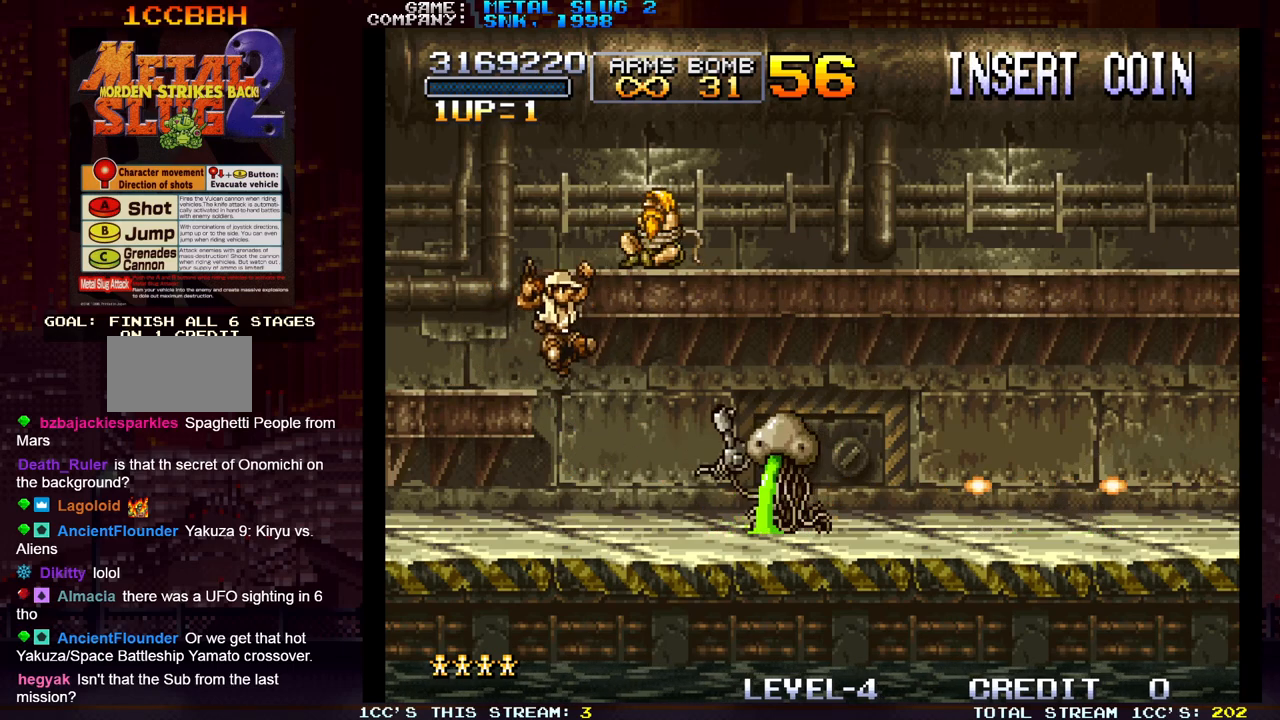
{"buttons": ["SQUARE"], "left_stick": "right", "events": [[167, "left_stick", "center"], [250, "left_stick", "right"], [350, "TRIANGLE", "down"], [433, "TRIANGLE", "up"], [450, "SQUARE", "down"]]}
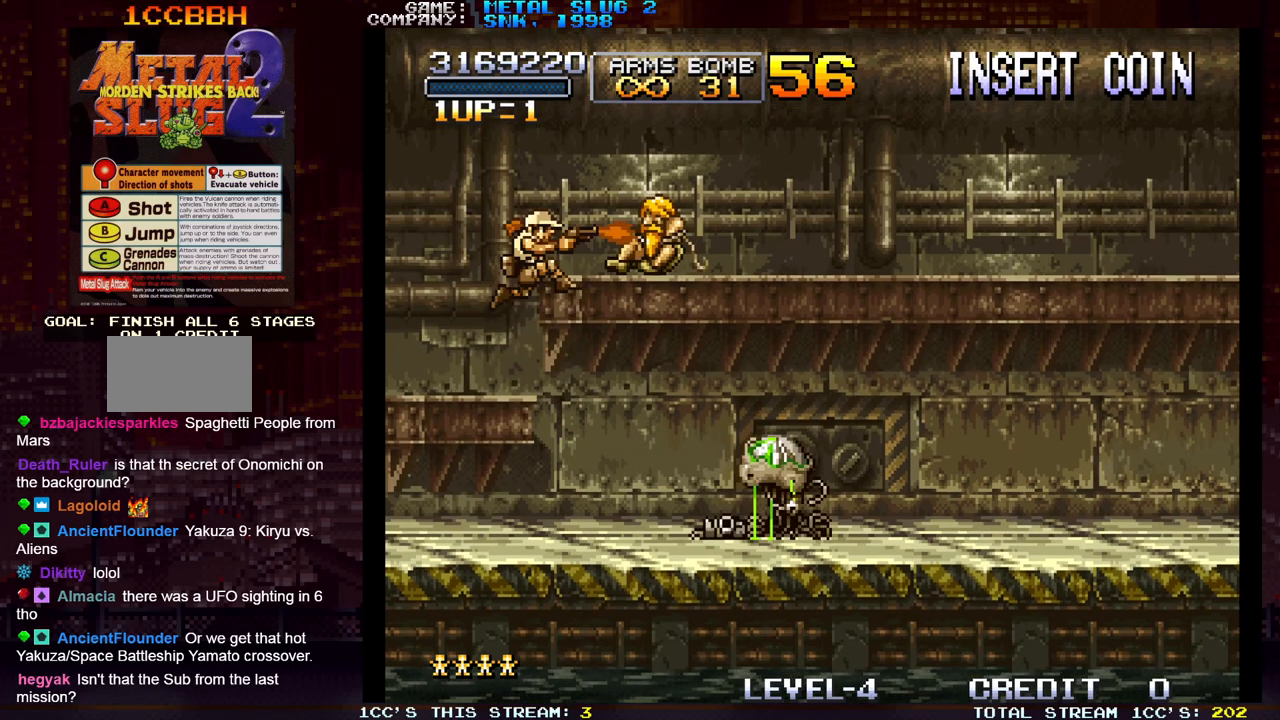
{"buttons": [], "left_stick": "left", "events": [[17, "SQUARE", "up"], [67, "SQUARE", "down"], [117, "SQUARE", "up"], [133, "SQUARE", "down"], [200, "SQUARE", "up"], [233, "SQUARE", "down"], [283, "SQUARE", "up"], [350, "SQUARE", "down"], [367, "SQUARE", "up"], [400, "left_stick", "center"], [450, "left_stick", "left"]]}
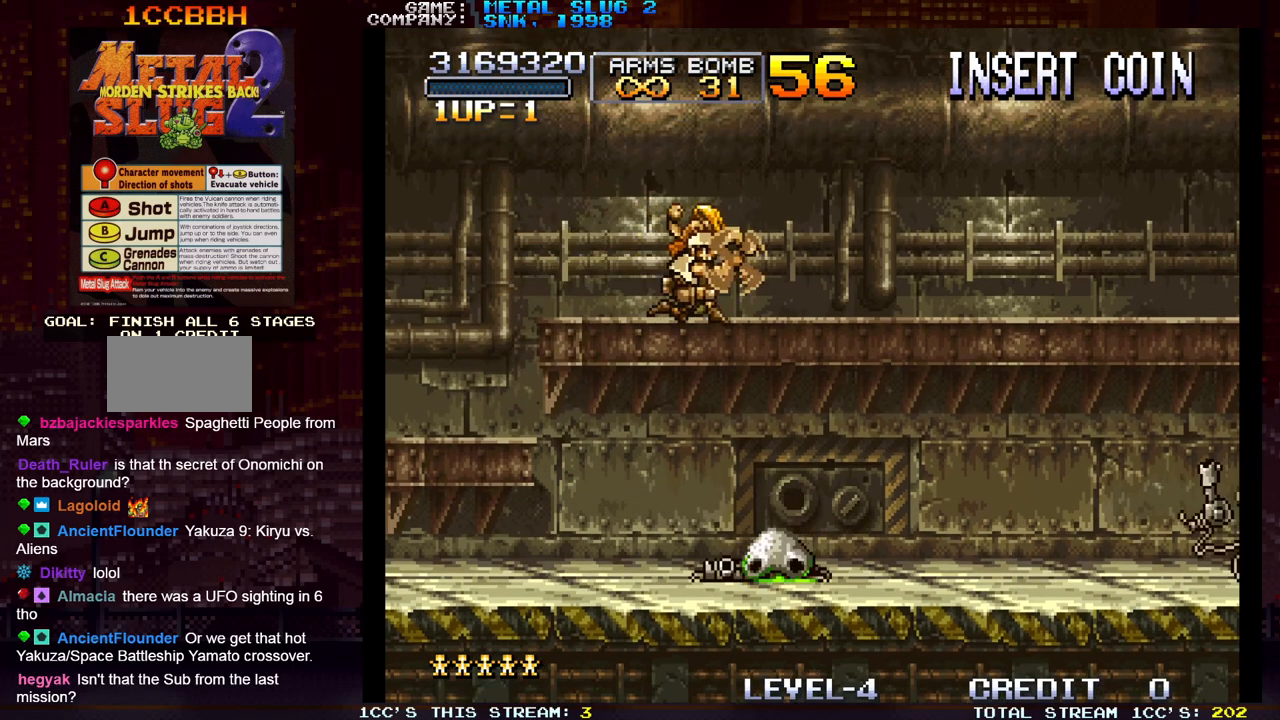
{"buttons": [], "left_stick": "left", "events": []}
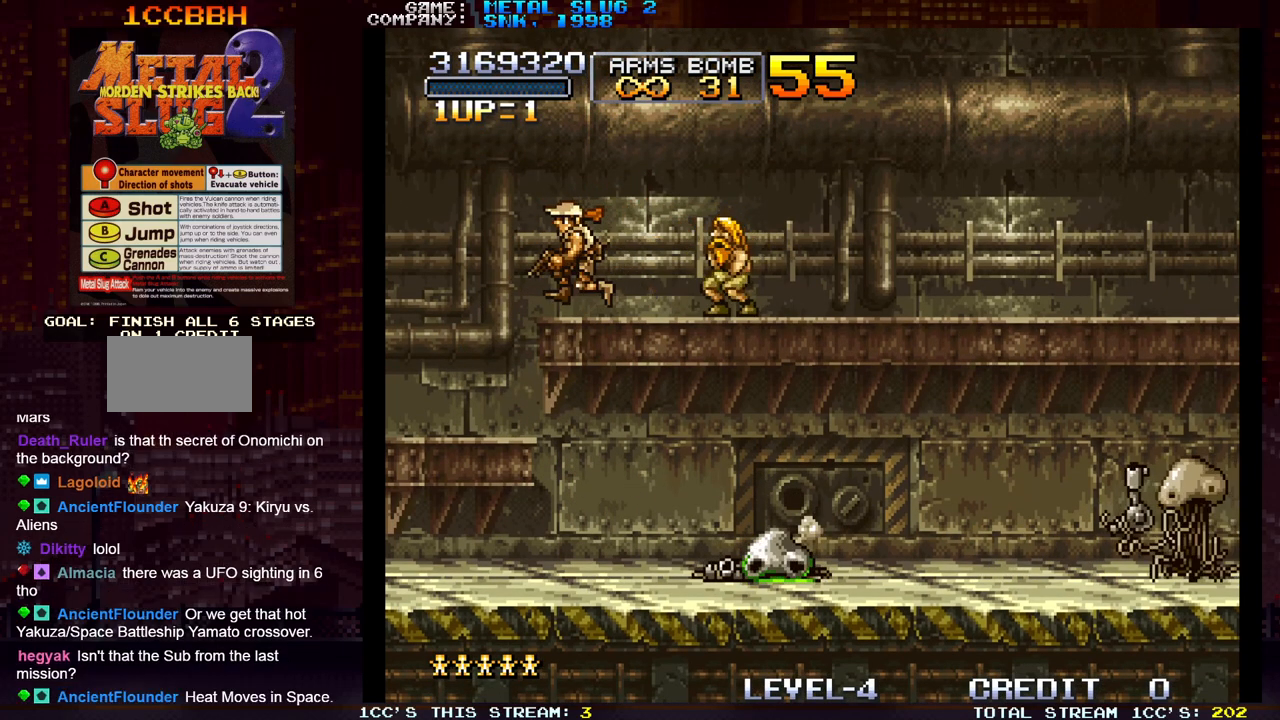
{"buttons": [], "left_stick": "right", "events": [[250, "left_stick", "right"], [483, "SQUARE", "down"], [500, "SQUARE", "up"]]}
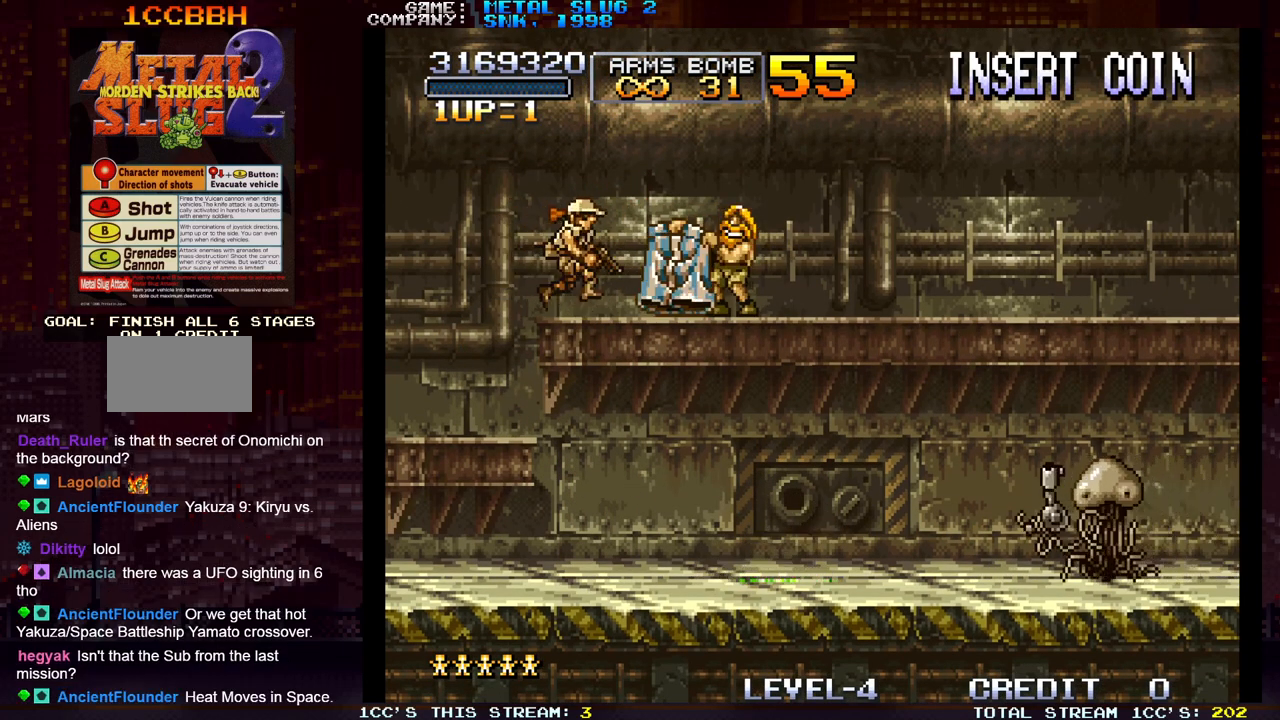
{"buttons": [], "left_stick": "left", "events": [[50, "left_stick", "center"], [133, "left_stick", "right"], [333, "left_stick", "center"], [383, "left_stick", "left"]]}
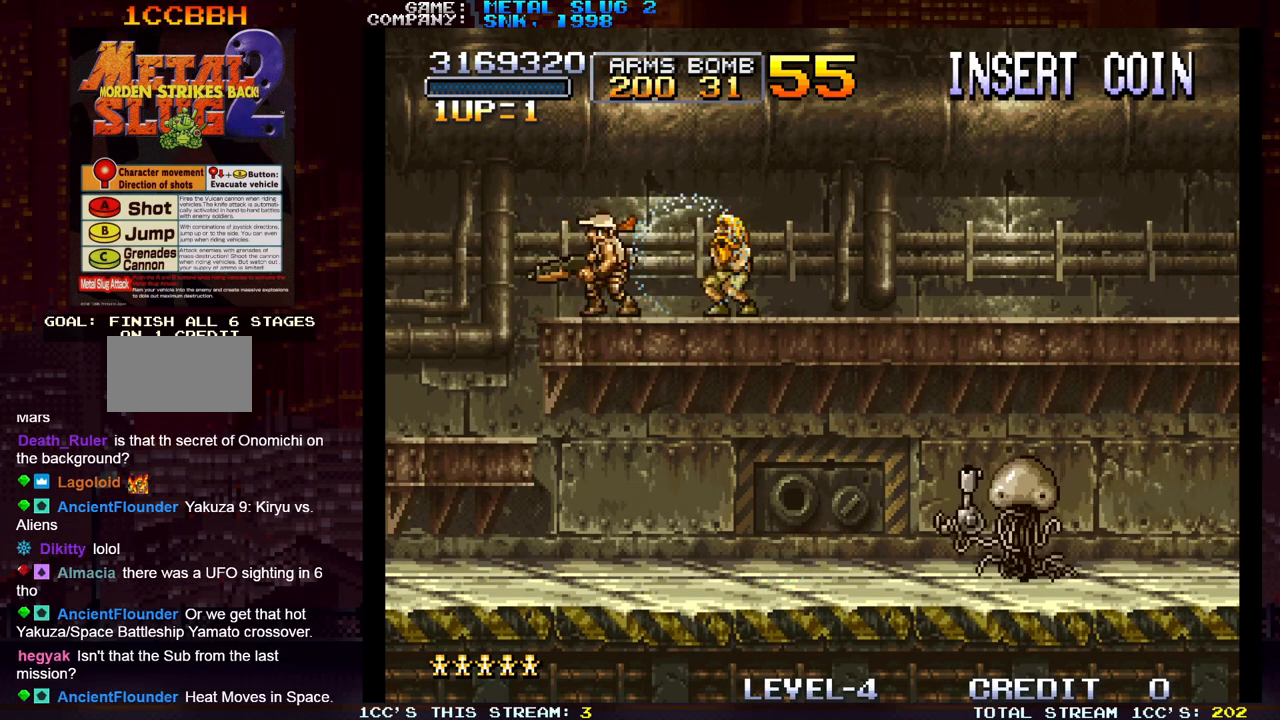
{"buttons": [], "left_stick": "right", "events": [[450, "left_stick", "right"]]}
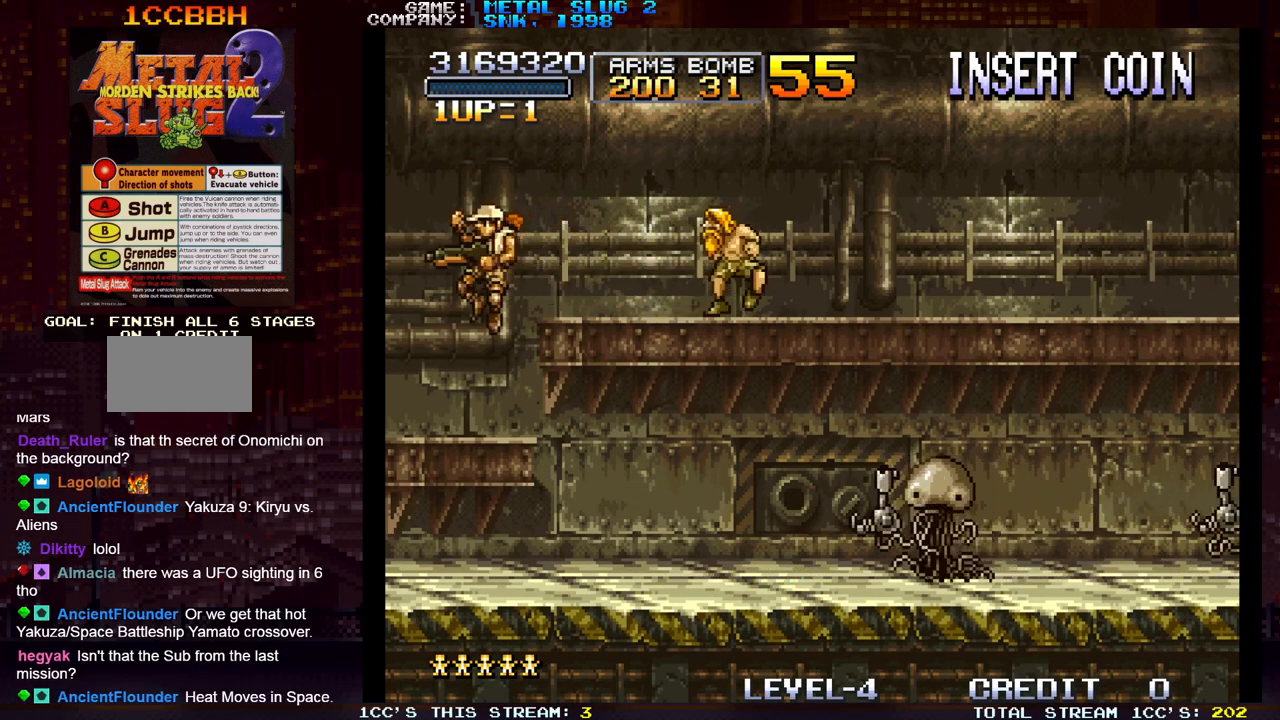
{"buttons": ["SQUARE"], "left_stick": "center", "events": [[350, "SQUARE", "down"], [383, "left_stick", "center"], [417, "SQUARE", "up"], [483, "SQUARE", "down"]]}
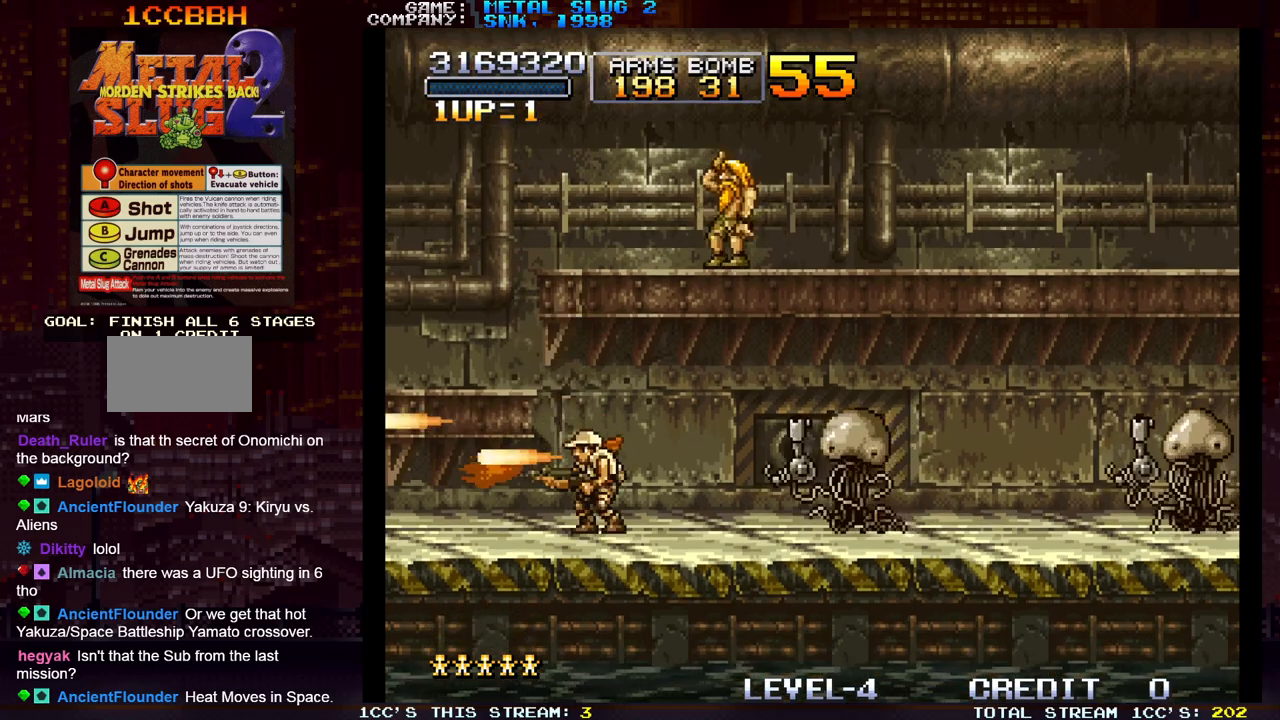
{"buttons": ["SQUARE"], "left_stick": "down", "events": [[17, "SQUARE", "up"], [50, "SQUARE", "down"], [100, "SQUARE", "up"], [133, "SQUARE", "down"], [167, "left_stick", "down-right"], [200, "SQUARE", "up"], [217, "SQUARE", "down"], [267, "SQUARE", "up"], [317, "SQUARE", "down"], [350, "SQUARE", "up"], [383, "left_stick", "down"], [400, "SQUARE", "down"], [417, "SQUARE", "up"], [483, "SQUARE", "down"]]}
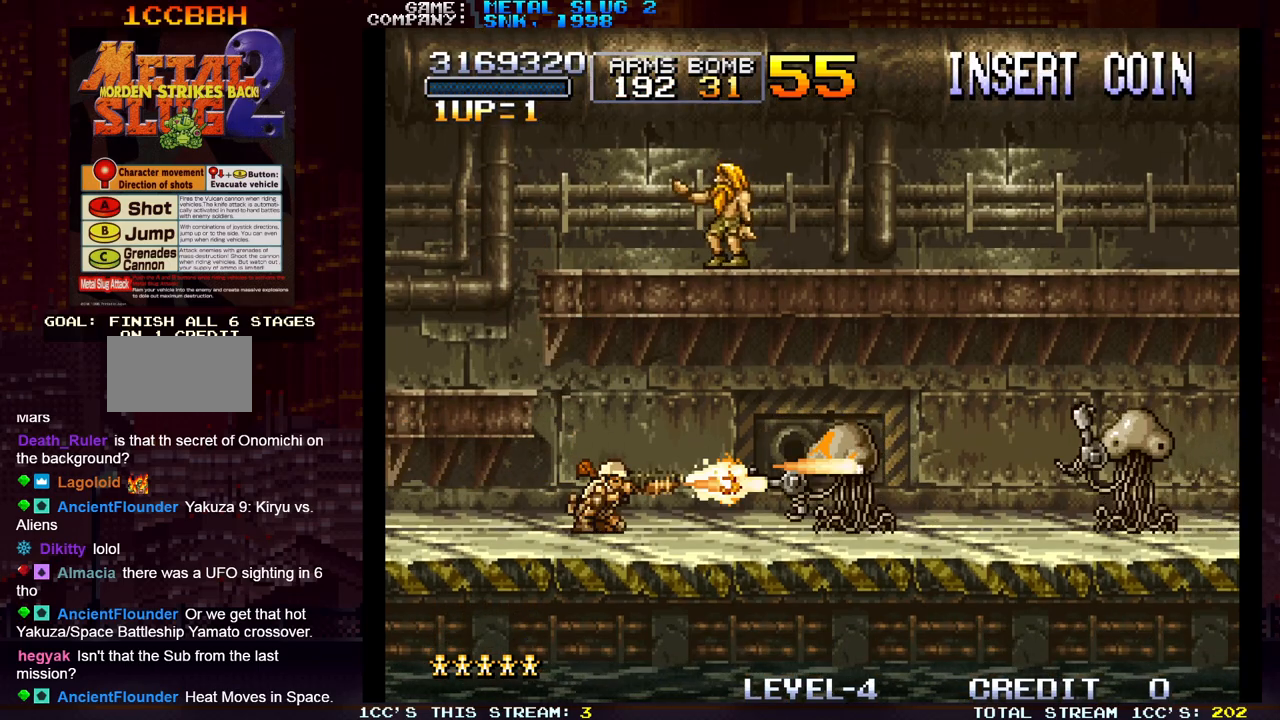
{"buttons": [], "left_stick": "down", "events": [[17, "SQUARE", "up"], [50, "SQUARE", "down"], [83, "SQUARE", "up"], [133, "SQUARE", "down"], [167, "SQUARE", "up"], [217, "SQUARE", "down"], [250, "SQUARE", "up"], [283, "SQUARE", "down"], [333, "SQUARE", "up"], [383, "SQUARE", "down"], [417, "SQUARE", "up"], [467, "SQUARE", "down"], [500, "SQUARE", "up"]]}
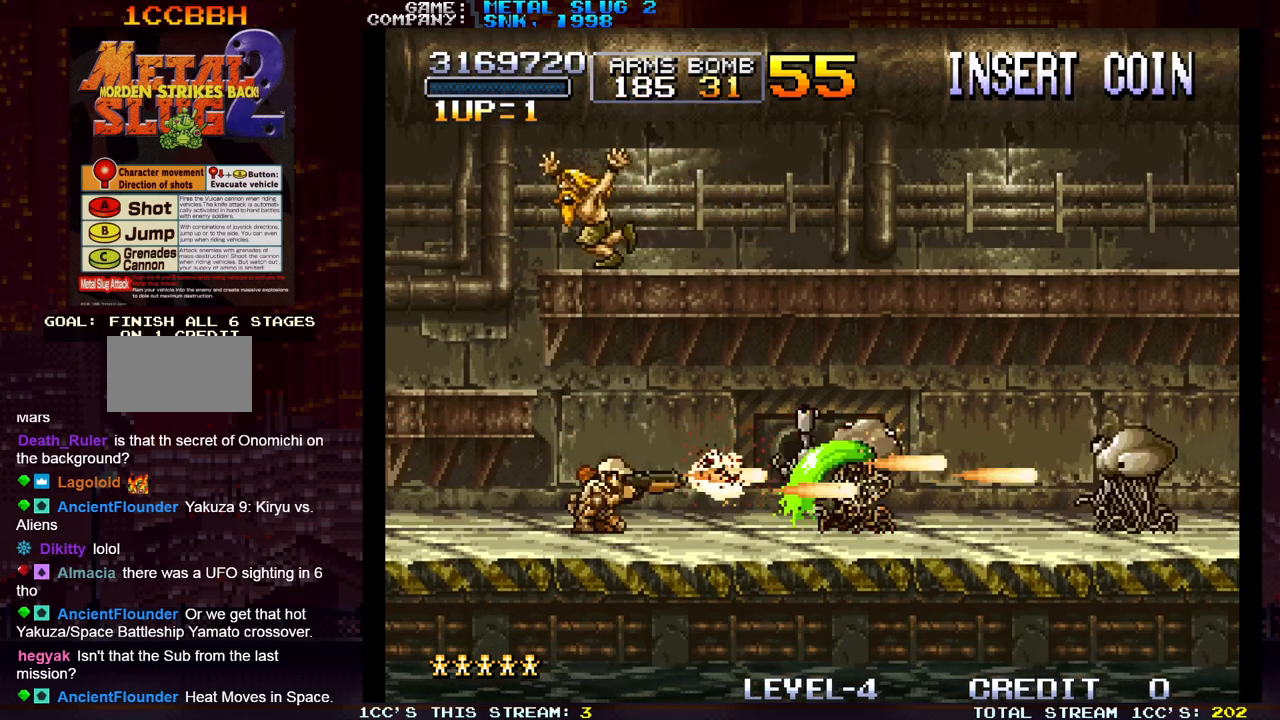
{"buttons": [], "left_stick": "right", "events": [[33, "SQUARE", "down"], [83, "SQUARE", "up"], [133, "SQUARE", "down"], [167, "SQUARE", "up"], [217, "SQUARE", "down"], [250, "SQUARE", "up"], [300, "SQUARE", "down"], [333, "SQUARE", "up"], [333, "left_stick", "center"], [450, "left_stick", "right"]]}
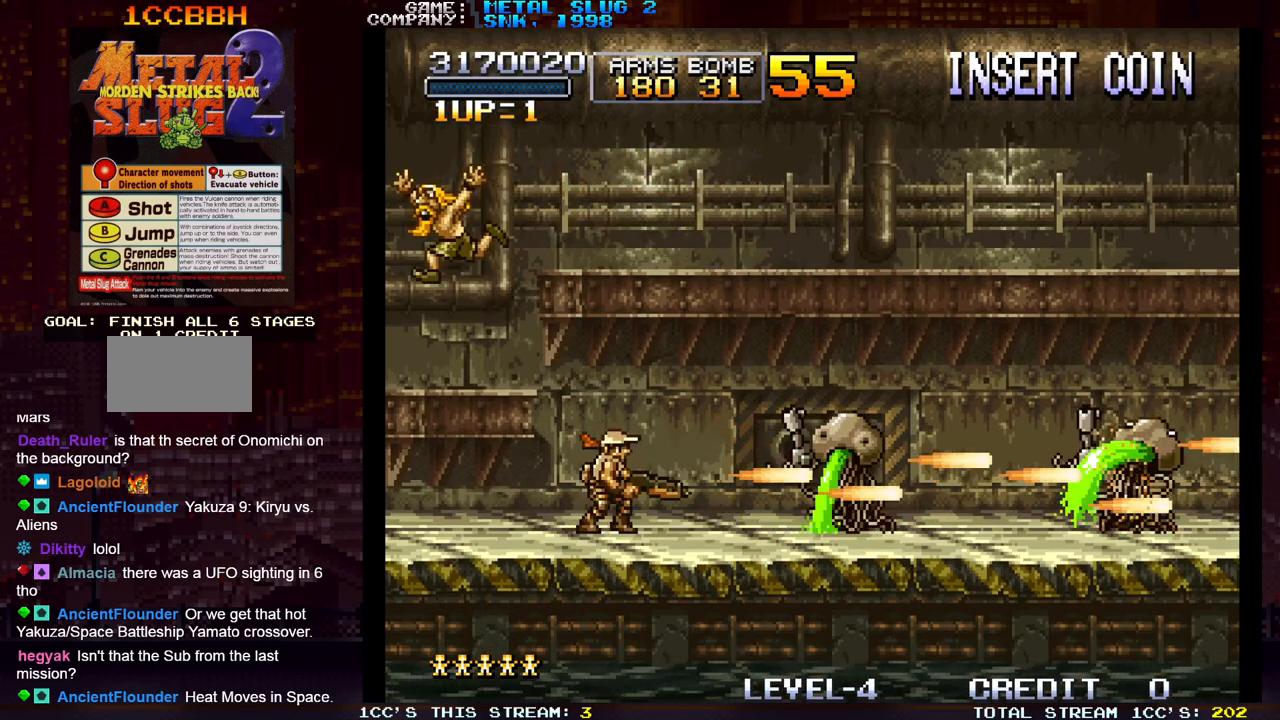
{"buttons": [], "left_stick": "right", "events": []}
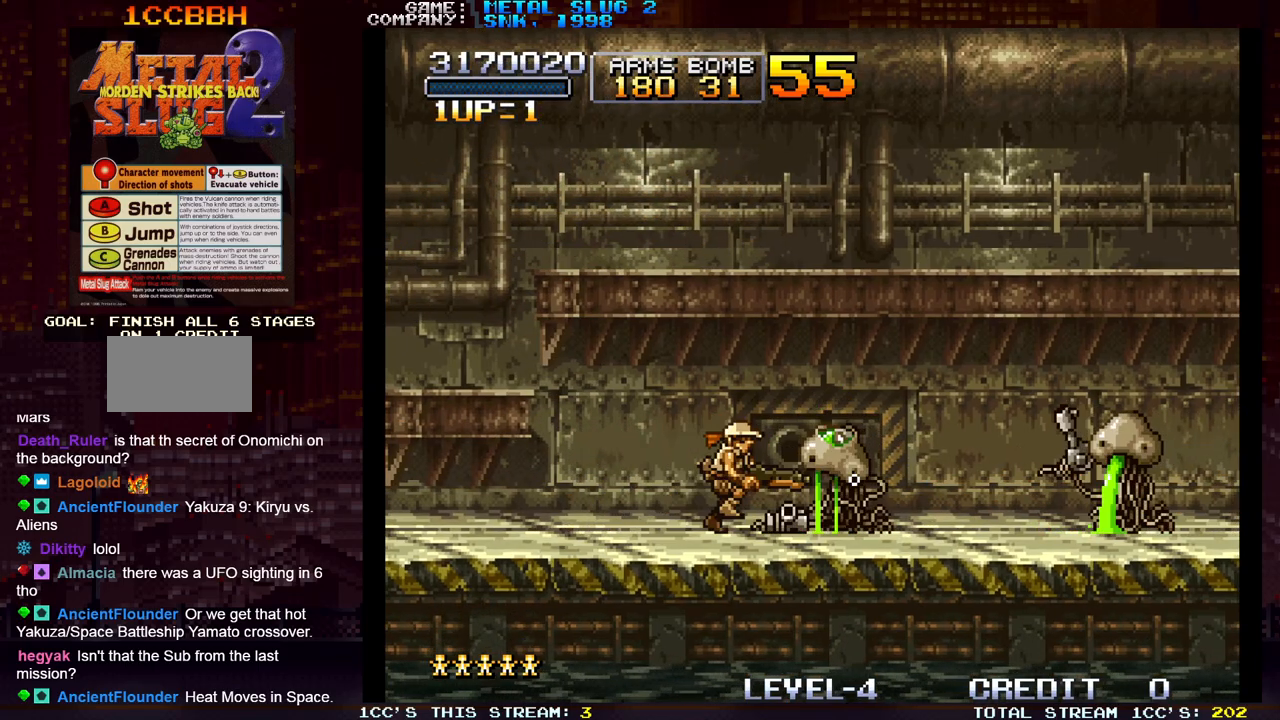
{"buttons": [], "left_stick": "right", "events": [[17, "TRIANGLE", "down"], [100, "TRIANGLE", "up"]]}
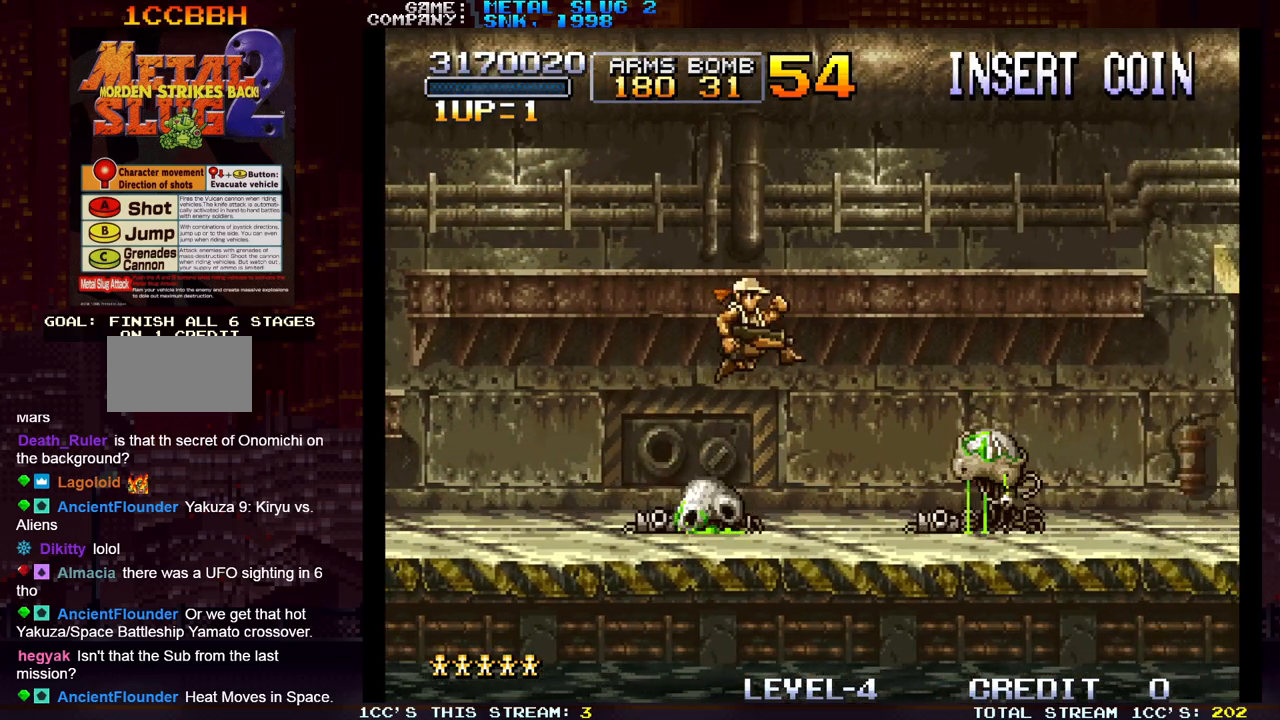
{"buttons": [], "left_stick": "right", "events": [[283, "SQUARE", "down"], [367, "SQUARE", "up"]]}
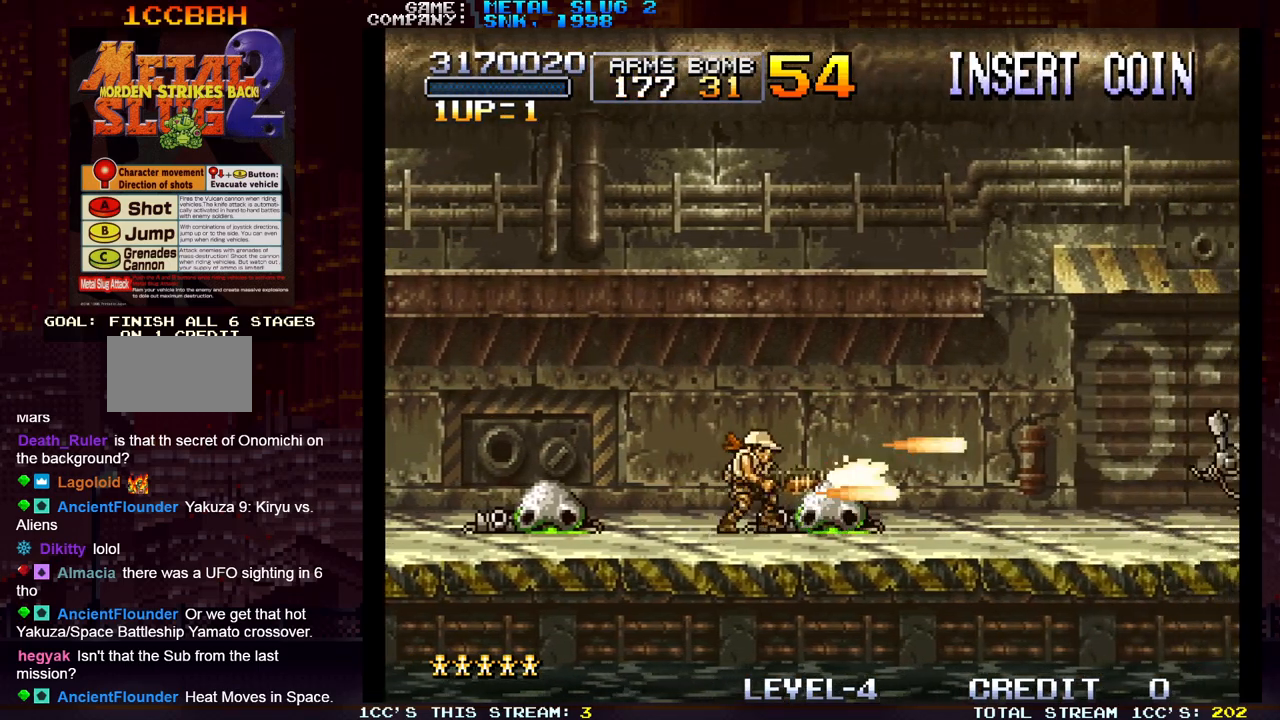
{"buttons": ["SQUARE"], "left_stick": "right", "events": [[300, "SQUARE", "down"], [367, "SQUARE", "up"], [467, "SQUARE", "down"]]}
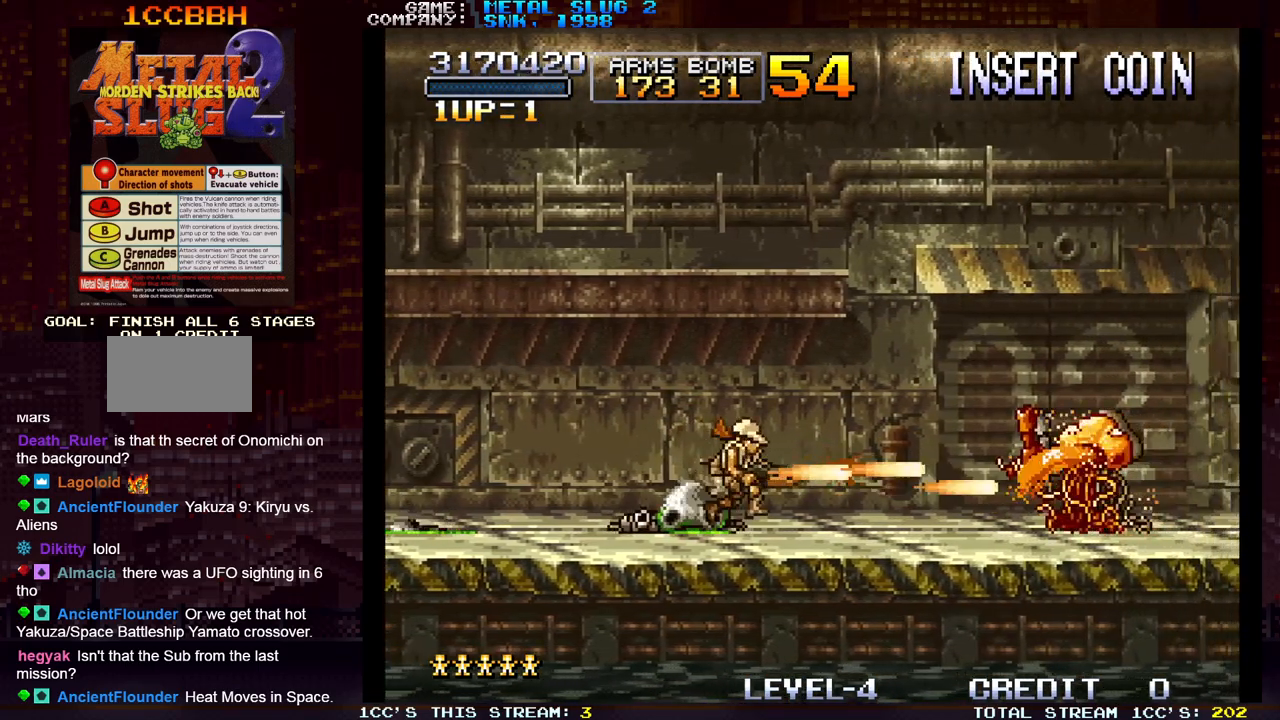
{"buttons": [], "left_stick": "right", "events": [[17, "SQUARE", "up"], [83, "SQUARE", "down"], [117, "SQUARE", "up"], [167, "SQUARE", "down"], [200, "SQUARE", "up"], [250, "SQUARE", "down"], [300, "SQUARE", "up"], [350, "SQUARE", "down"], [383, "SQUARE", "up"], [433, "SQUARE", "down"], [483, "SQUARE", "up"]]}
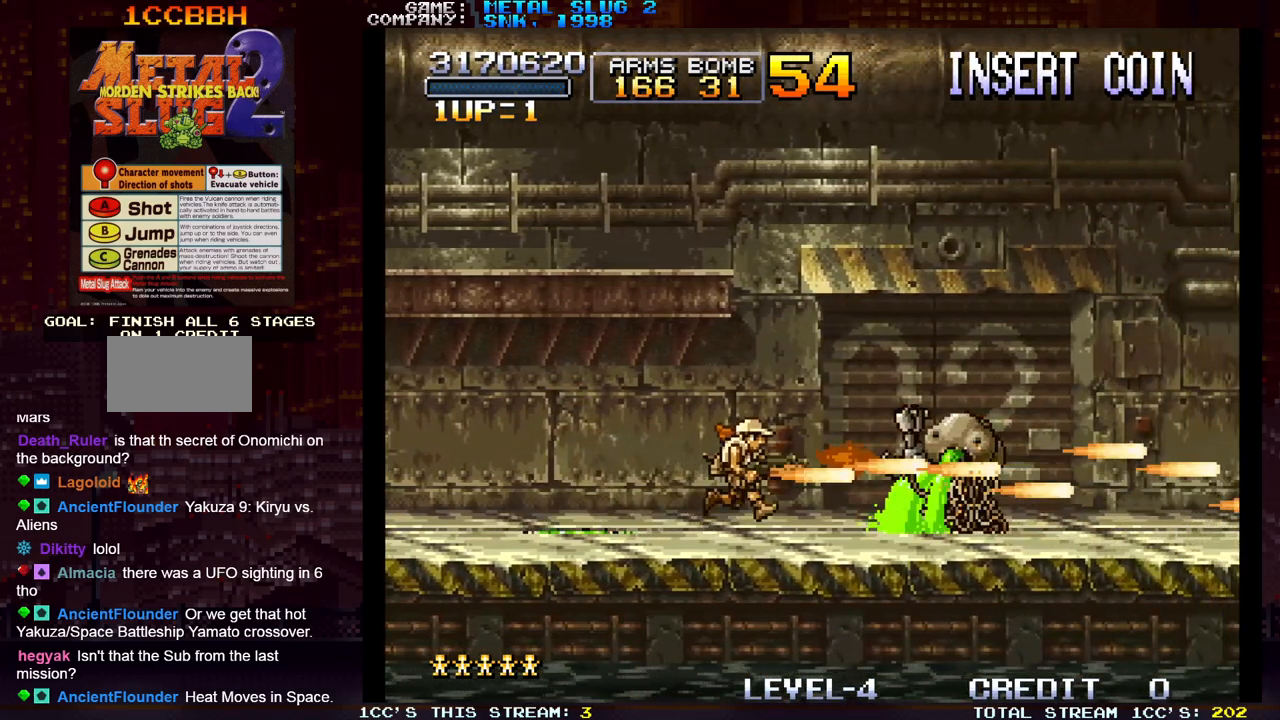
{"buttons": [], "left_stick": "center", "events": [[17, "SQUARE", "down"], [67, "SQUARE", "up"], [117, "SQUARE", "down"], [117, "left_stick", "center"], [167, "SQUARE", "up"], [217, "SQUARE", "down"], [233, "SQUARE", "up"]]}
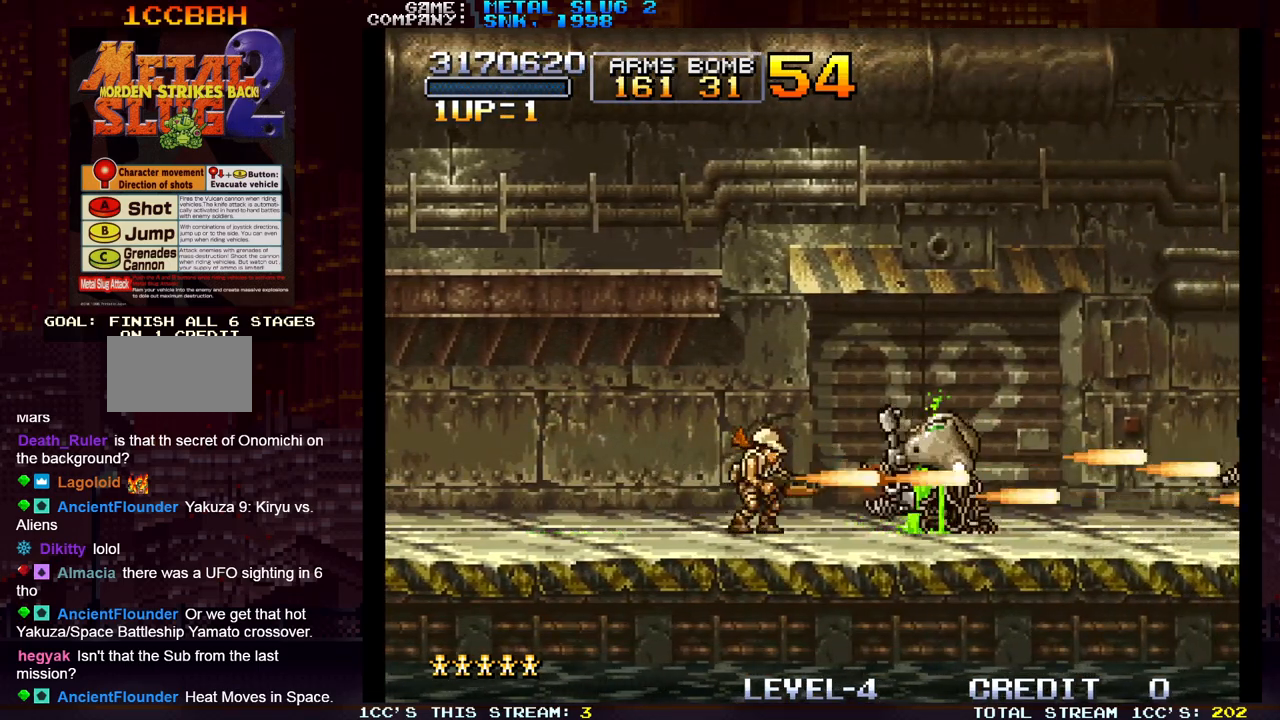
{"buttons": [], "left_stick": "center"}
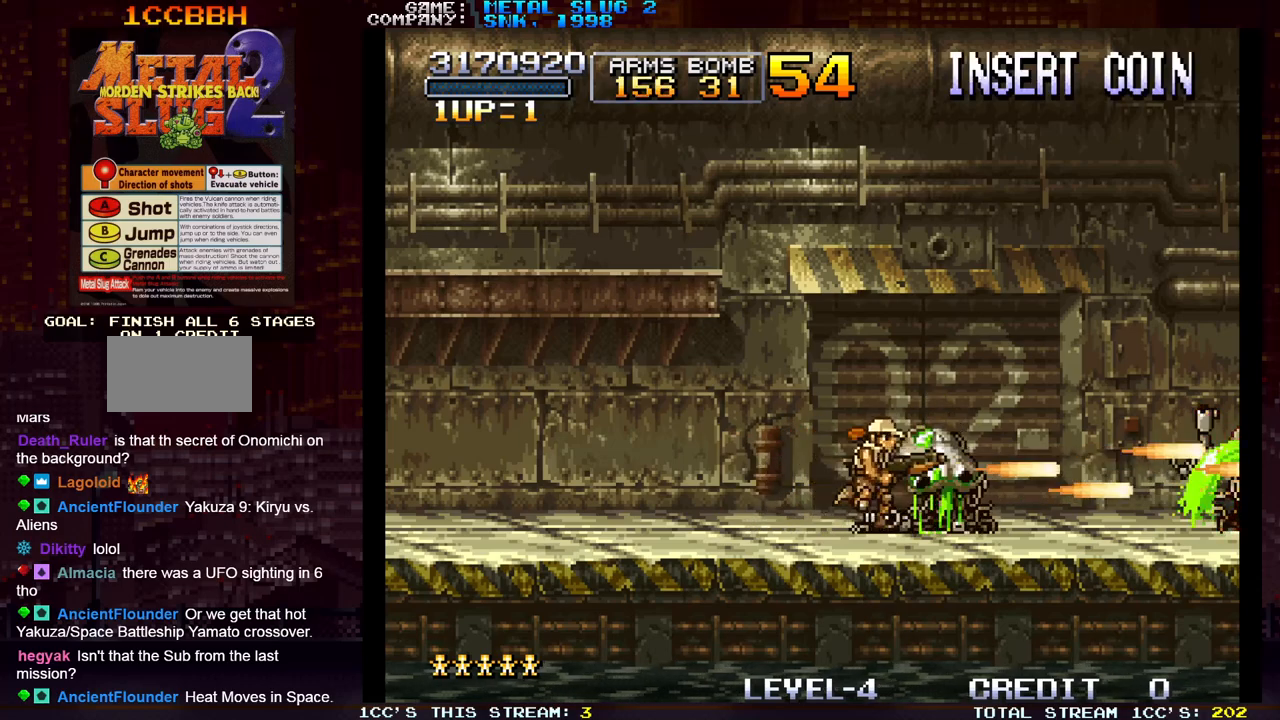
{"buttons": [], "left_stick": "center", "events": [[100, "SQUARE", "down"], [183, "SQUARE", "up"]]}
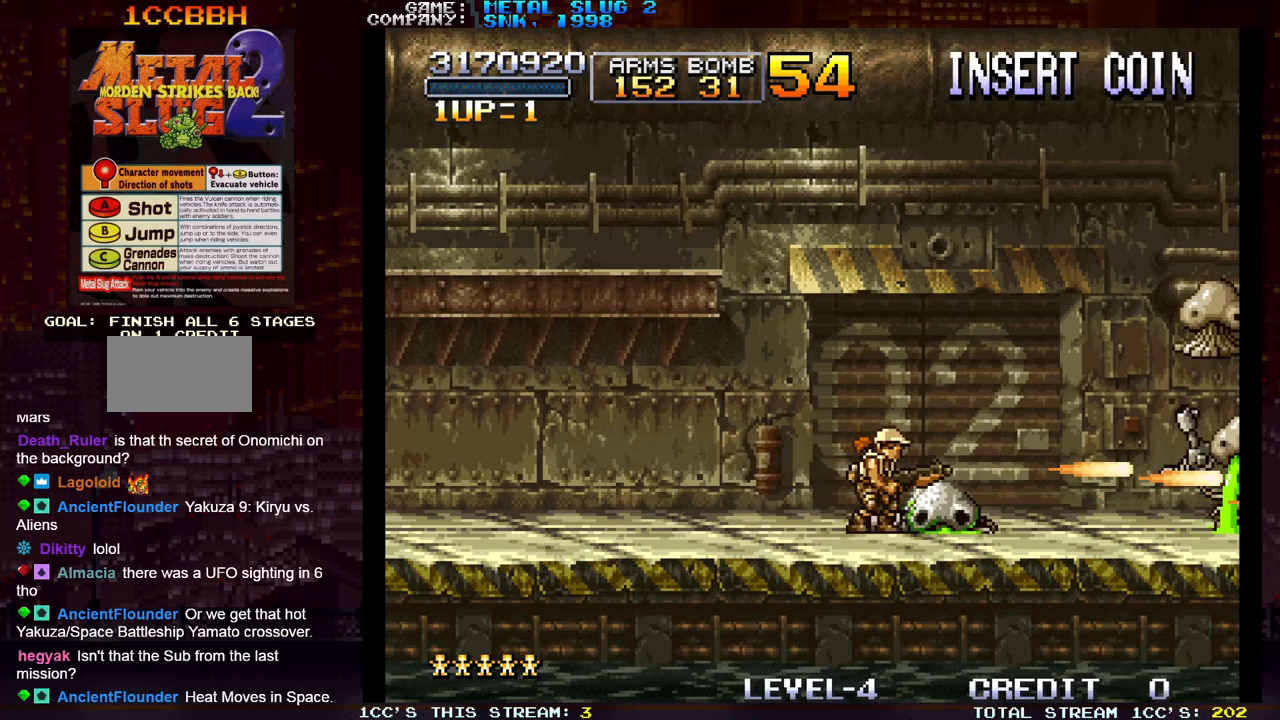
{"buttons": ["SQUARE"], "left_stick": "left", "events": [[483, "SQUARE", "down"], [483, "left_stick", "left"]]}
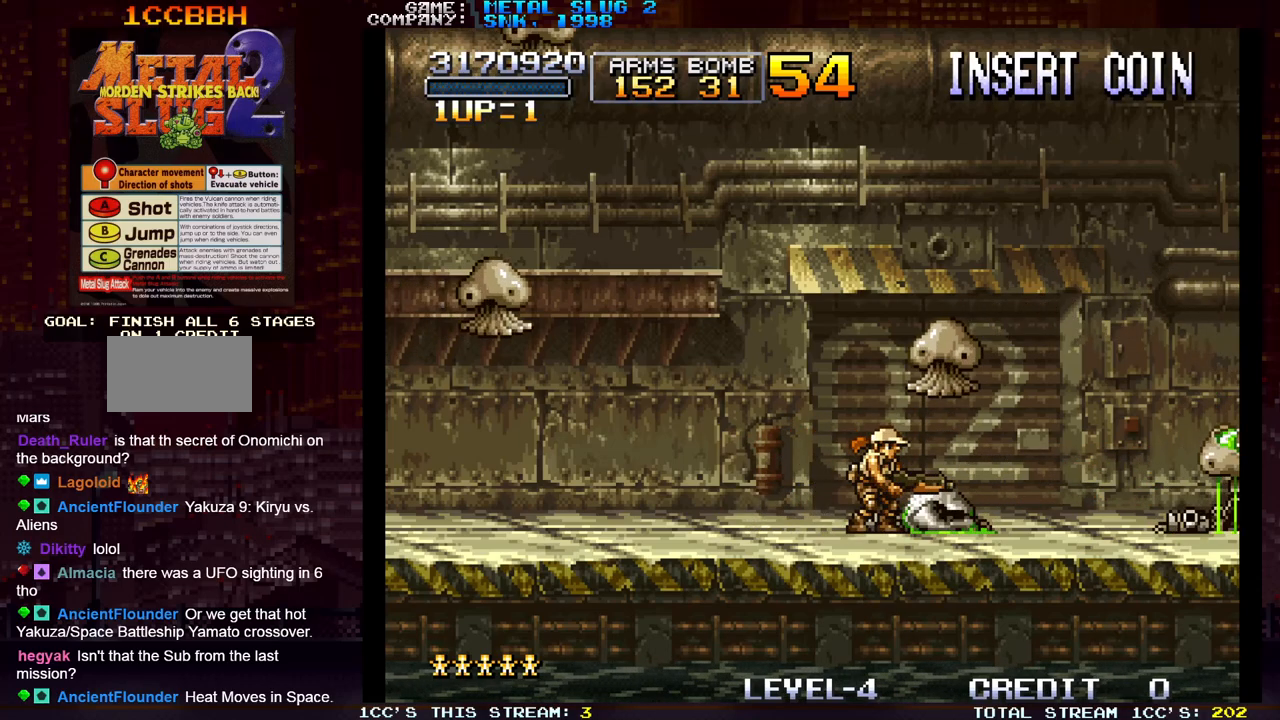
{"buttons": [], "left_stick": "right", "events": [[33, "SQUARE", "up"], [83, "SQUARE", "down"], [117, "SQUARE", "up"], [200, "SQUARE", "down"], [233, "SQUARE", "up"], [250, "SQUARE", "down"], [317, "SQUARE", "up"], [383, "SQUARE", "down"], [433, "SQUARE", "up"], [450, "SQUARE", "down"], [450, "left_stick", "center"], [500, "SQUARE", "up"], [500, "left_stick", "right"]]}
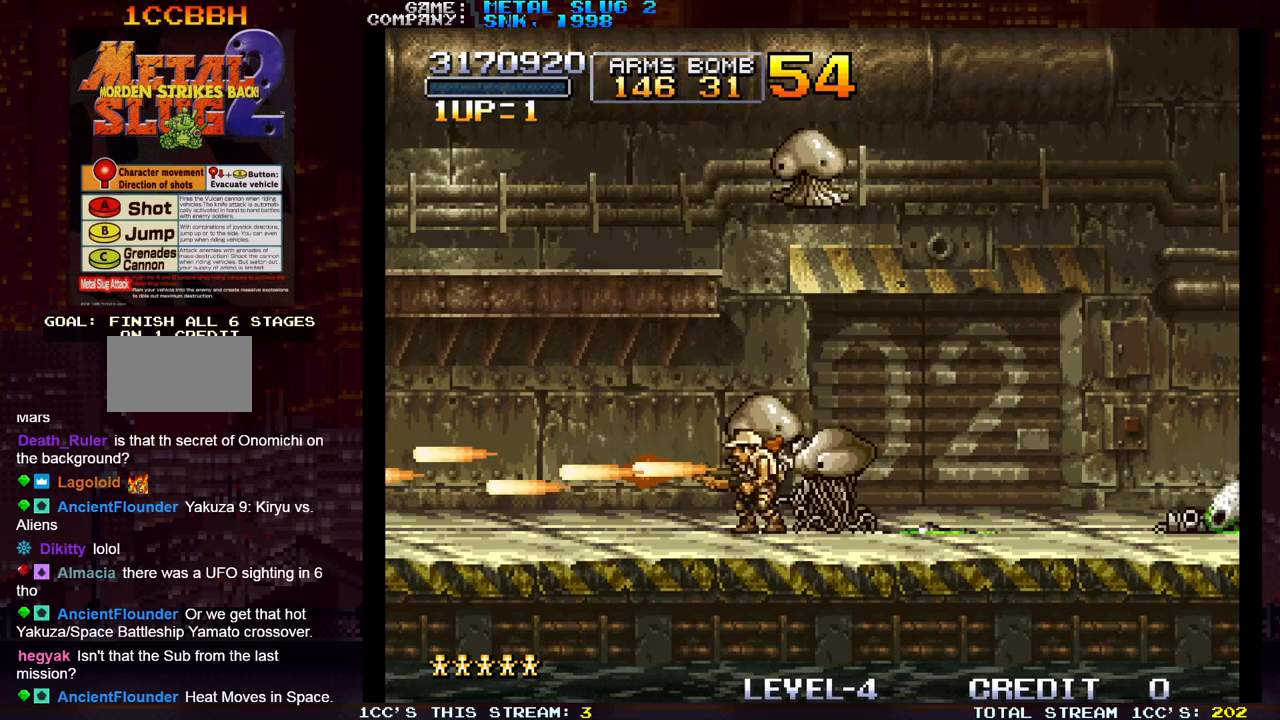
{"buttons": ["SQUARE"], "left_stick": "down", "events": [[67, "SQUARE", "down"], [117, "SQUARE", "up"], [133, "SQUARE", "down"], [183, "SQUARE", "up"], [250, "SQUARE", "down"], [250, "left_stick", "down"], [283, "SQUARE", "up"], [300, "SQUARE", "down"], [333, "SQUARE", "up"], [400, "SQUARE", "down"], [450, "SQUARE", "up"], [483, "SQUARE", "down"]]}
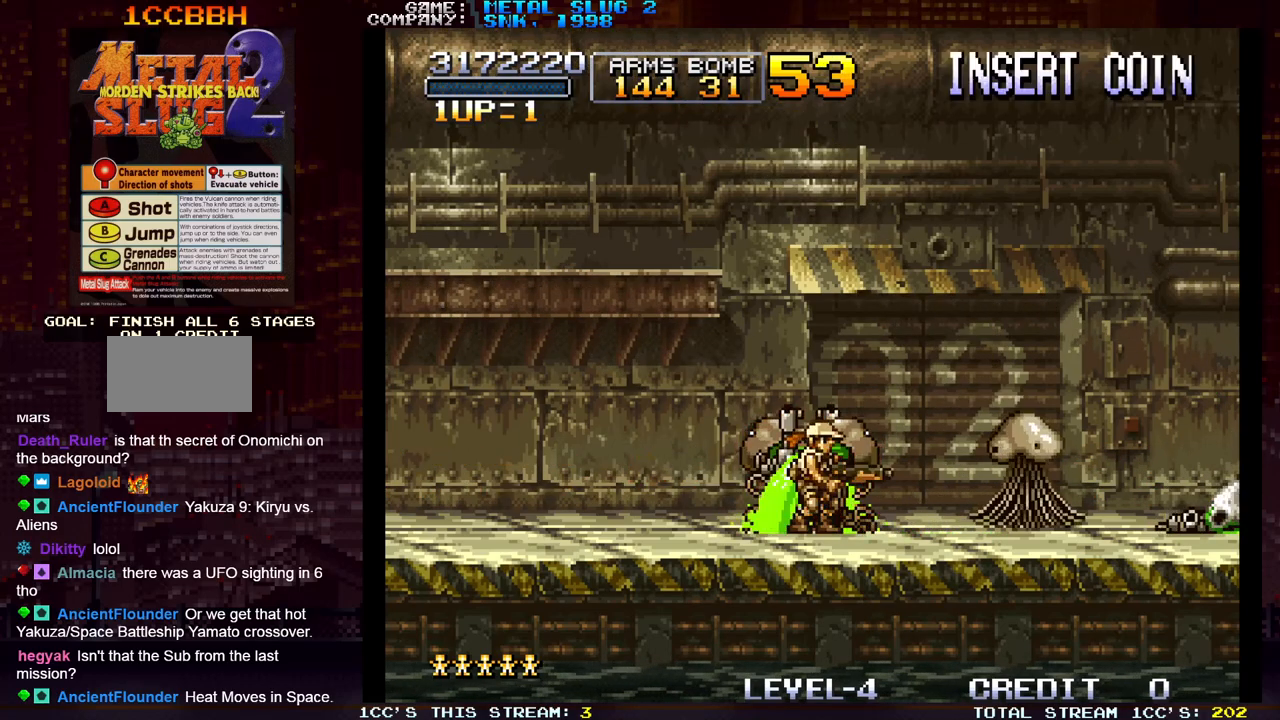
{"buttons": [], "left_stick": "down", "events": [[17, "SQUARE", "up"], [50, "SQUARE", "down"], [100, "SQUARE", "up"], [133, "SQUARE", "down"], [167, "SQUARE", "up"], [217, "SQUARE", "down"], [250, "SQUARE", "up"], [300, "SQUARE", "down"], [333, "SQUARE", "up"], [383, "SQUARE", "down"], [417, "SQUARE", "up"], [450, "SQUARE", "down"], [500, "SQUARE", "up"]]}
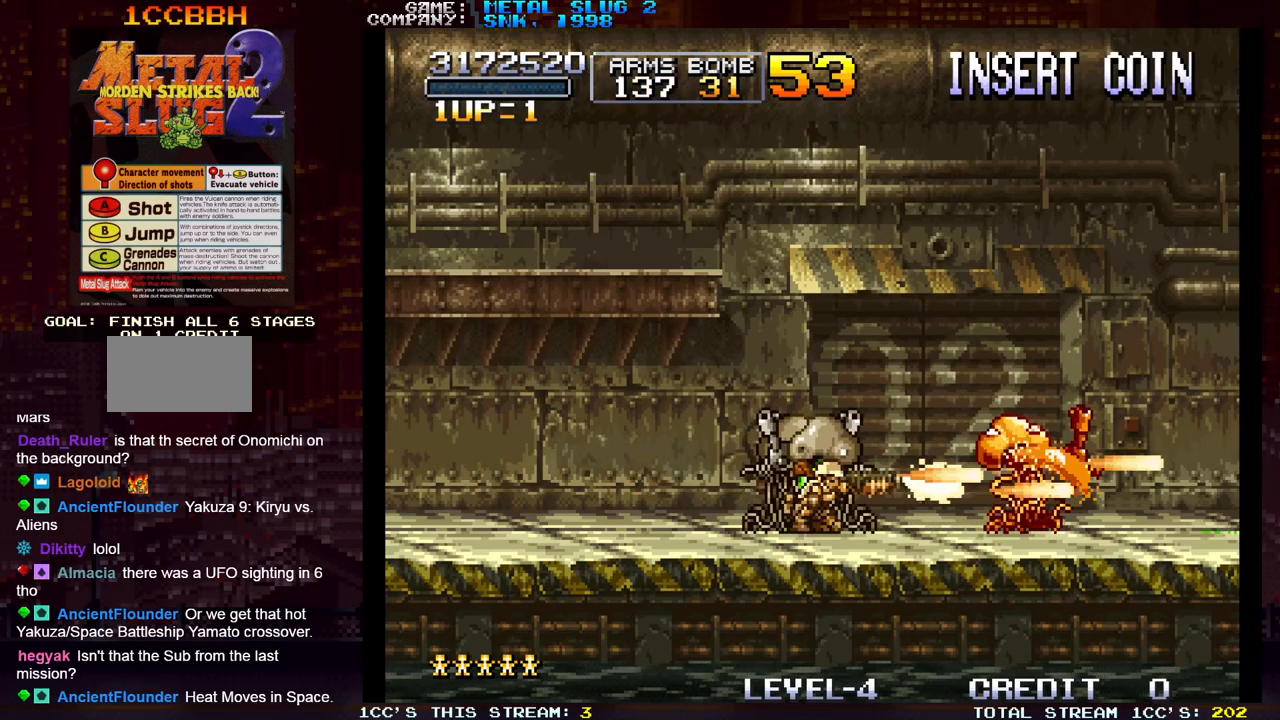
{"buttons": [], "left_stick": "down", "events": [[17, "SQUARE", "down"], [50, "SQUARE", "up"]]}
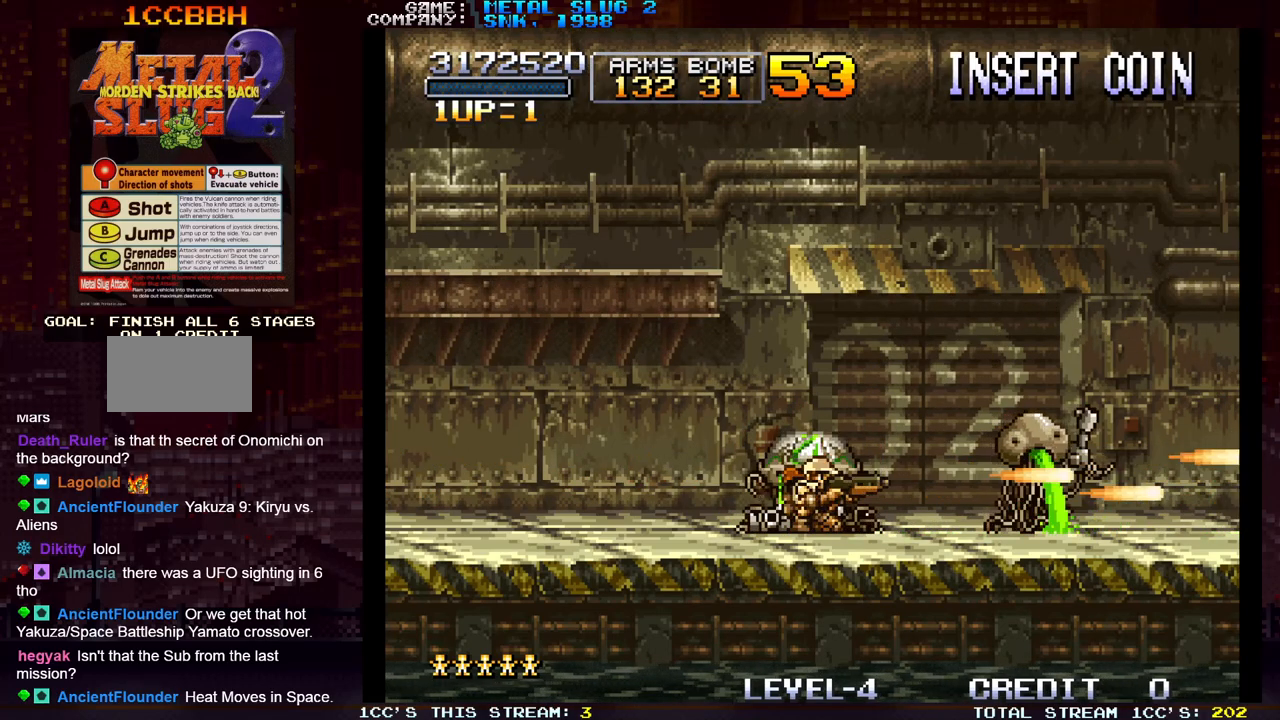
{"buttons": [], "left_stick": "down", "events": []}
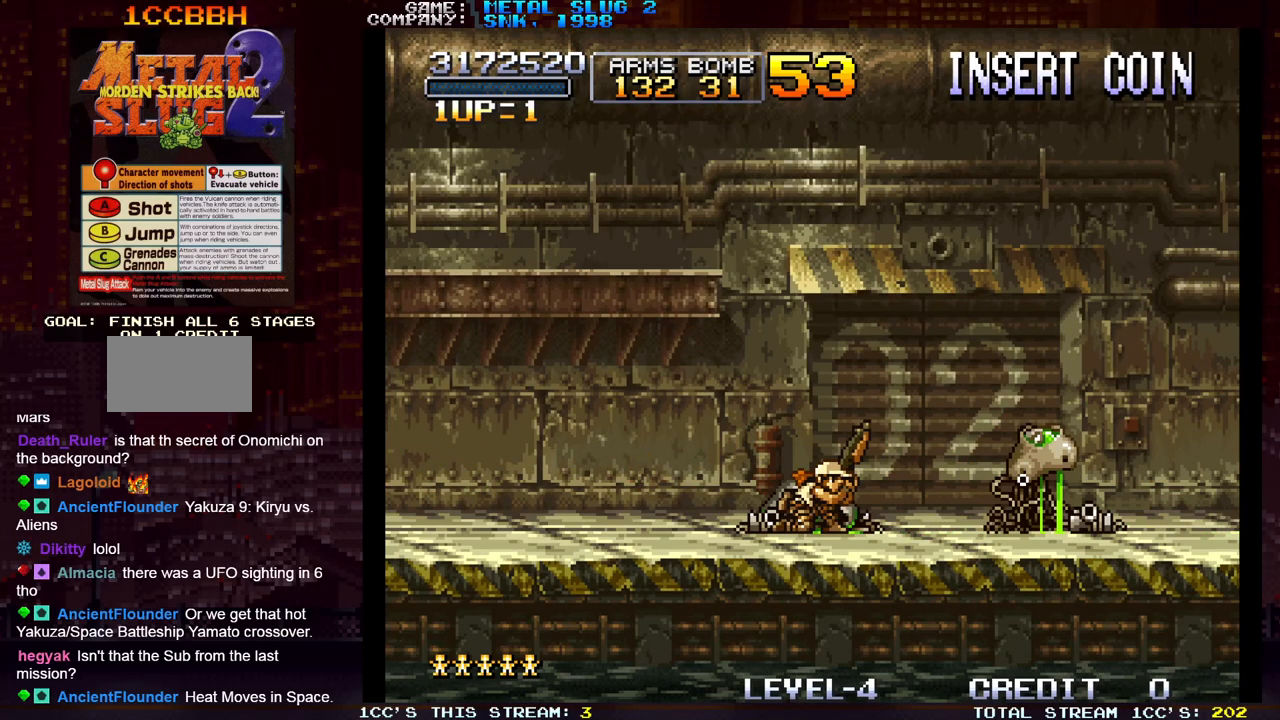
{"buttons": [], "left_stick": "down-left", "events": [[67, "left_stick", "down-left"], [217, "left_stick", "down-right"], [383, "left_stick", "down-left"]]}